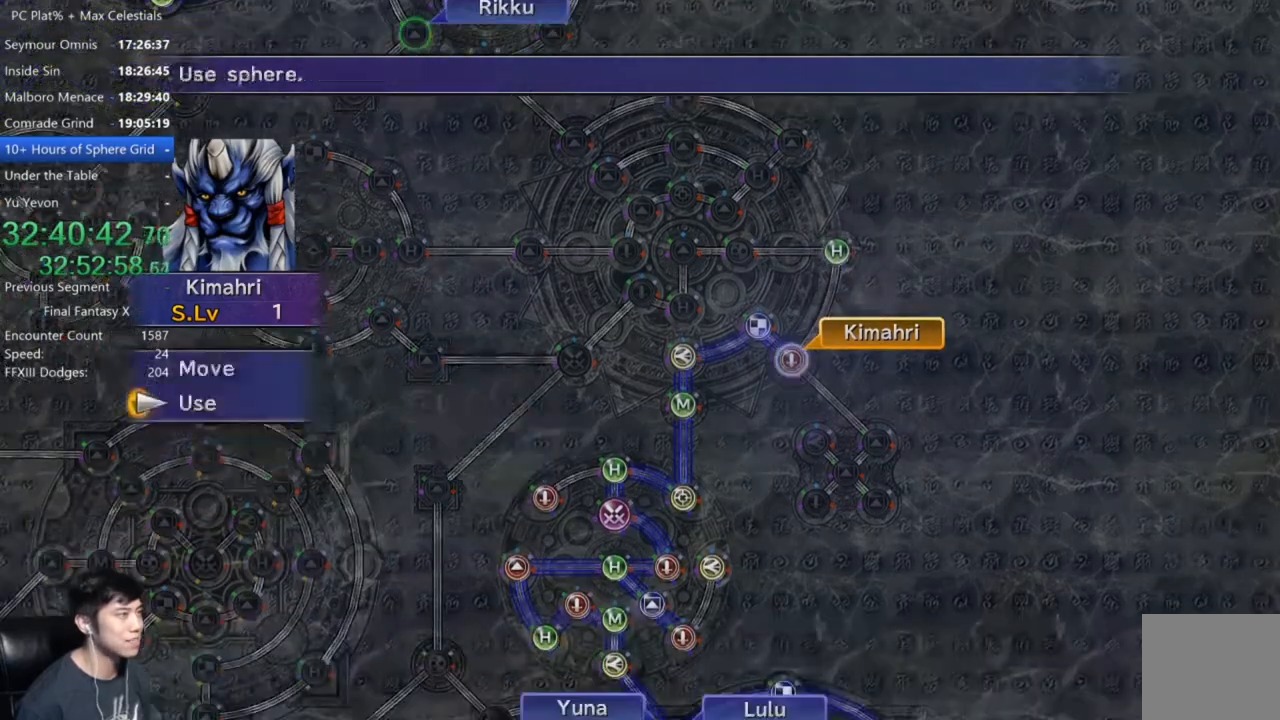
Gameplay with a controller (Xbox layout); each line is a JSON object with the inputs held at the frame after it. "events" lists button and stick changes between this image and that frame as [ms after this image, input, new state], when the widget could be followed in between.
{"buttons": [], "left_stick": "center", "right_stick": "center", "events": [[33, "A", "down"], [100, "A", "up"], [233, "DPAD_DOWN", "down"], [367, "DPAD_DOWN", "up"], [434, "A", "down"], [467, "A", "up"]]}
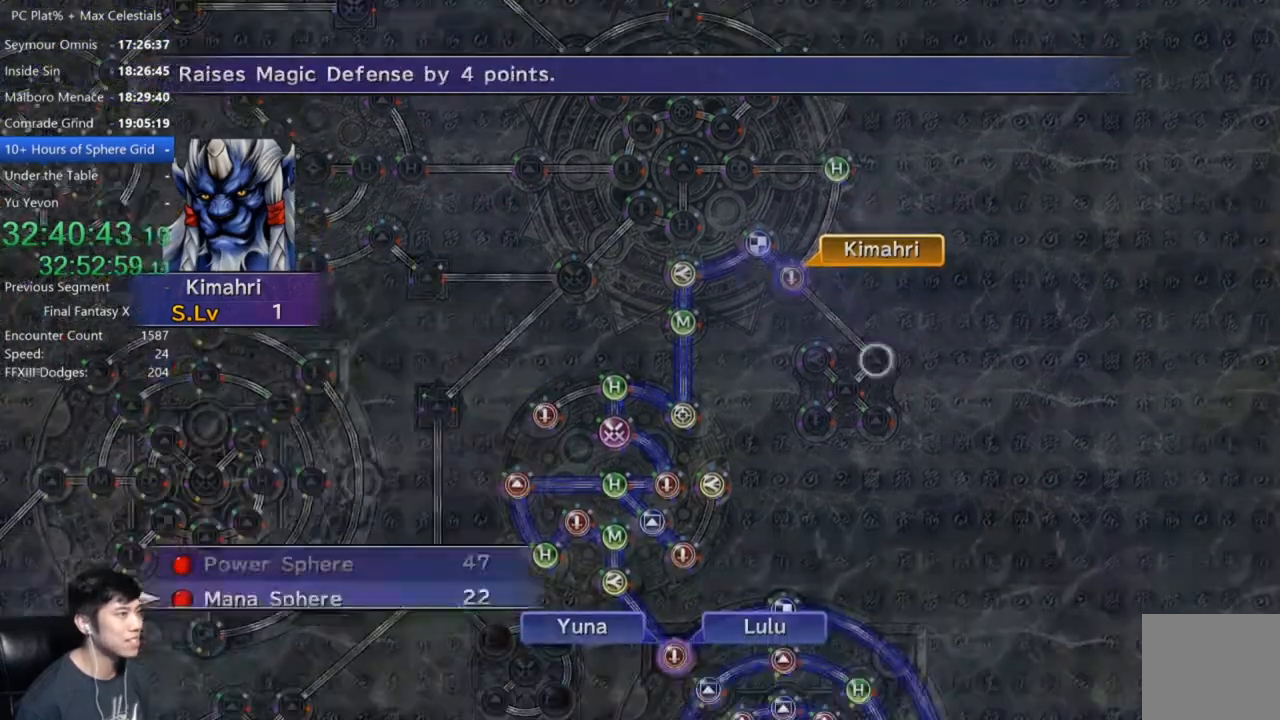
{"buttons": [], "left_stick": "center", "right_stick": "center", "events": [[67, "A", "down"], [100, "A", "up"], [201, "A", "down"], [267, "A", "up"]]}
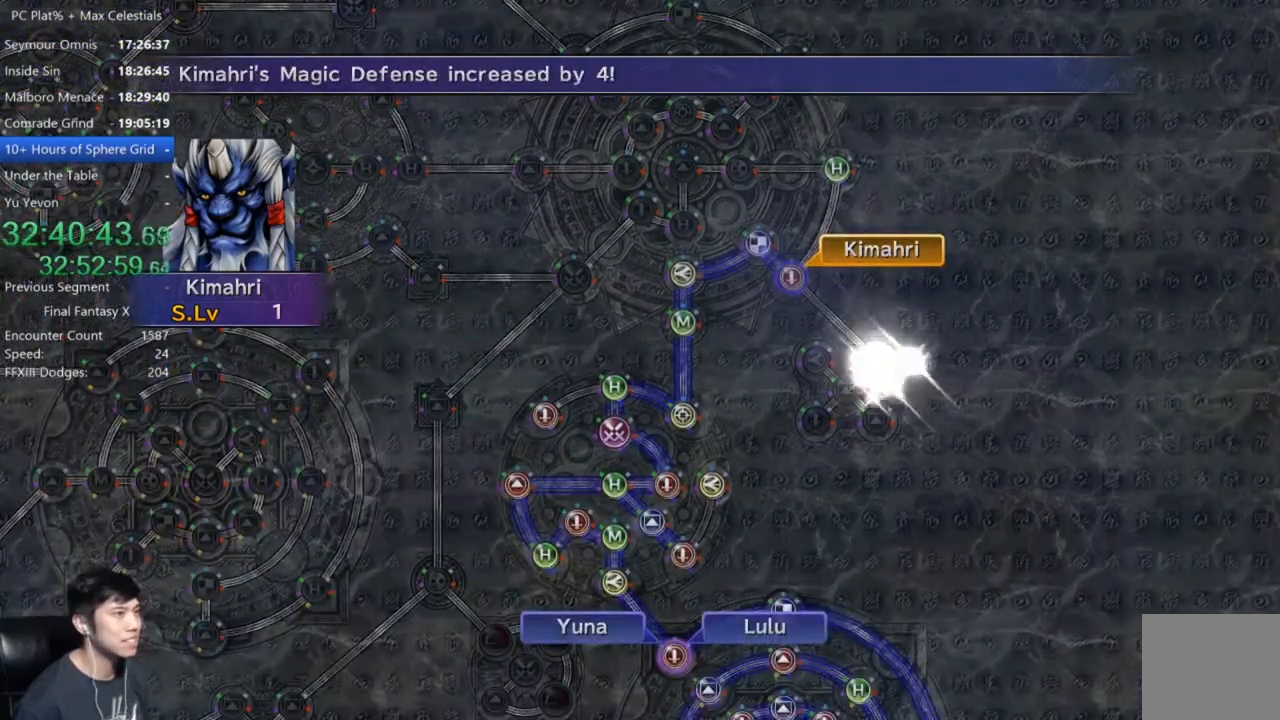
{"buttons": [], "left_stick": "center", "right_stick": "center", "events": []}
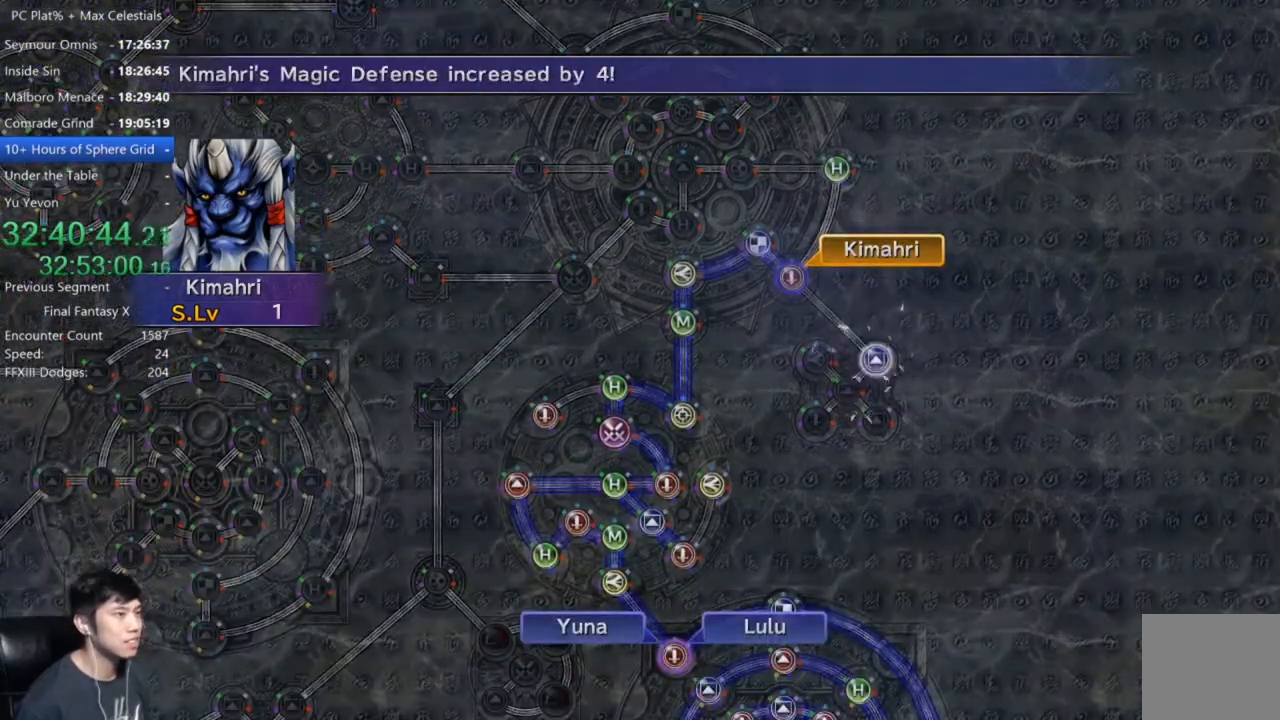
{"buttons": [], "left_stick": "center", "right_stick": "center", "events": []}
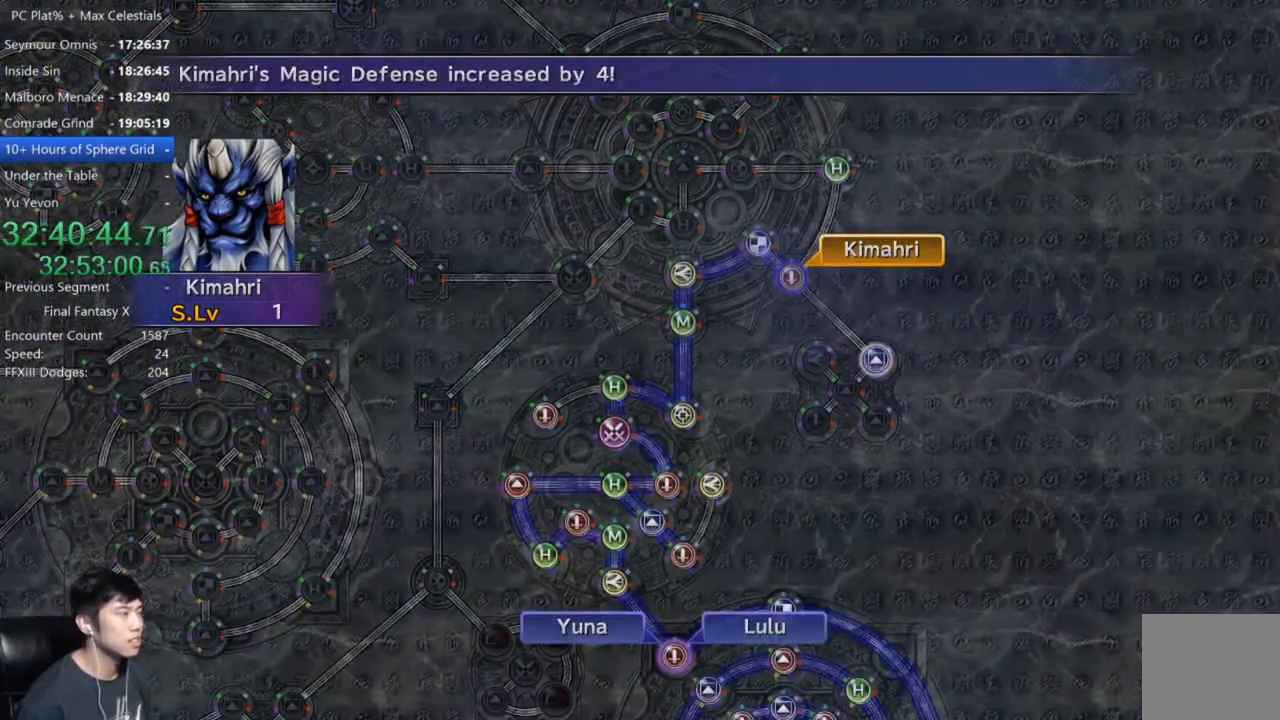
{"buttons": [], "left_stick": "center", "right_stick": "center", "events": [[100, "R1", "down"], [233, "R1", "up"], [300, "R1", "down"], [400, "R1", "up"]]}
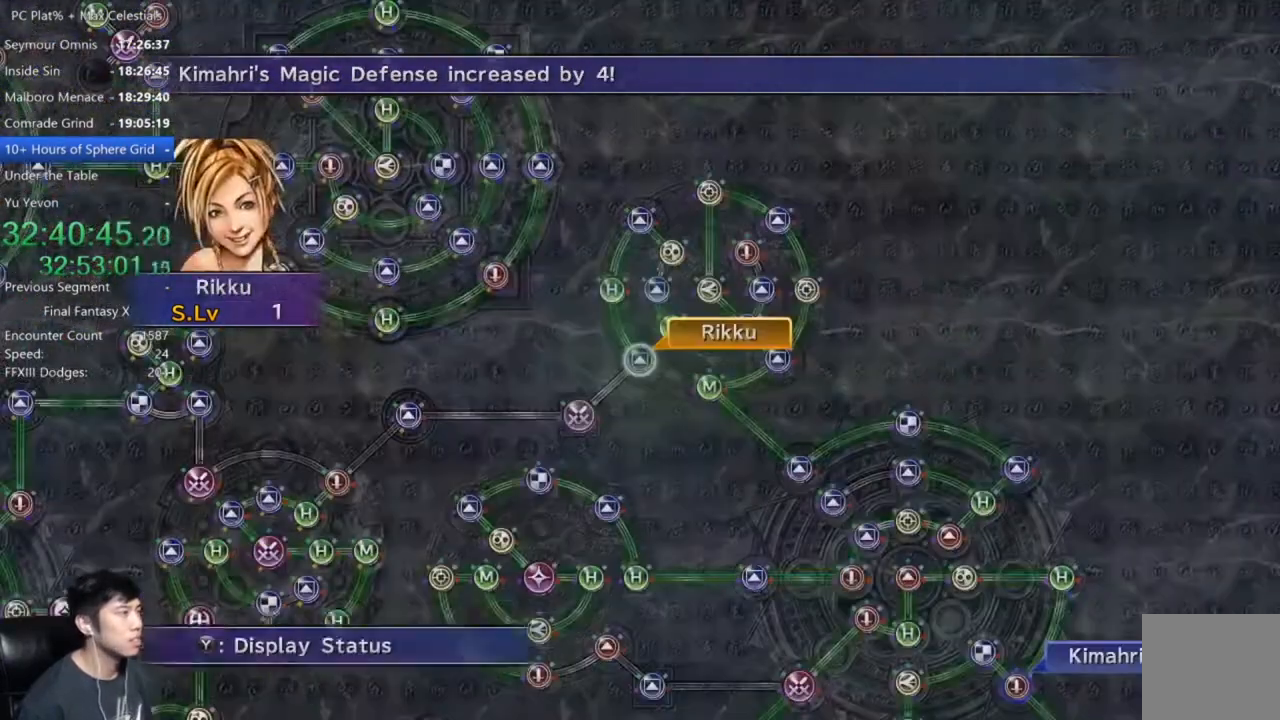
{"buttons": [], "left_stick": "center", "right_stick": "center", "events": [[334, "R1", "down"], [434, "R1", "up"]]}
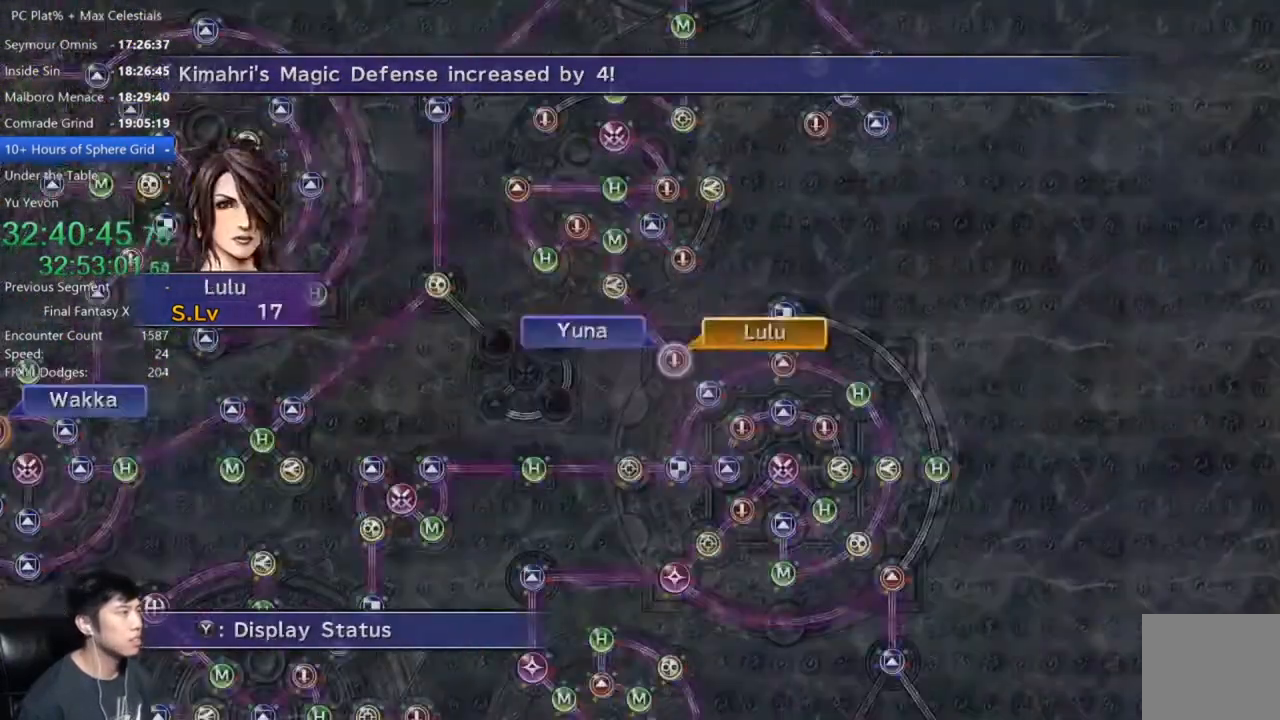
{"buttons": [], "left_stick": "center", "right_stick": "center", "events": [[33, "R1", "down"], [100, "R1", "up"], [133, "L1", "down"], [233, "L1", "up"], [333, "L1", "down"], [467, "L1", "up"]]}
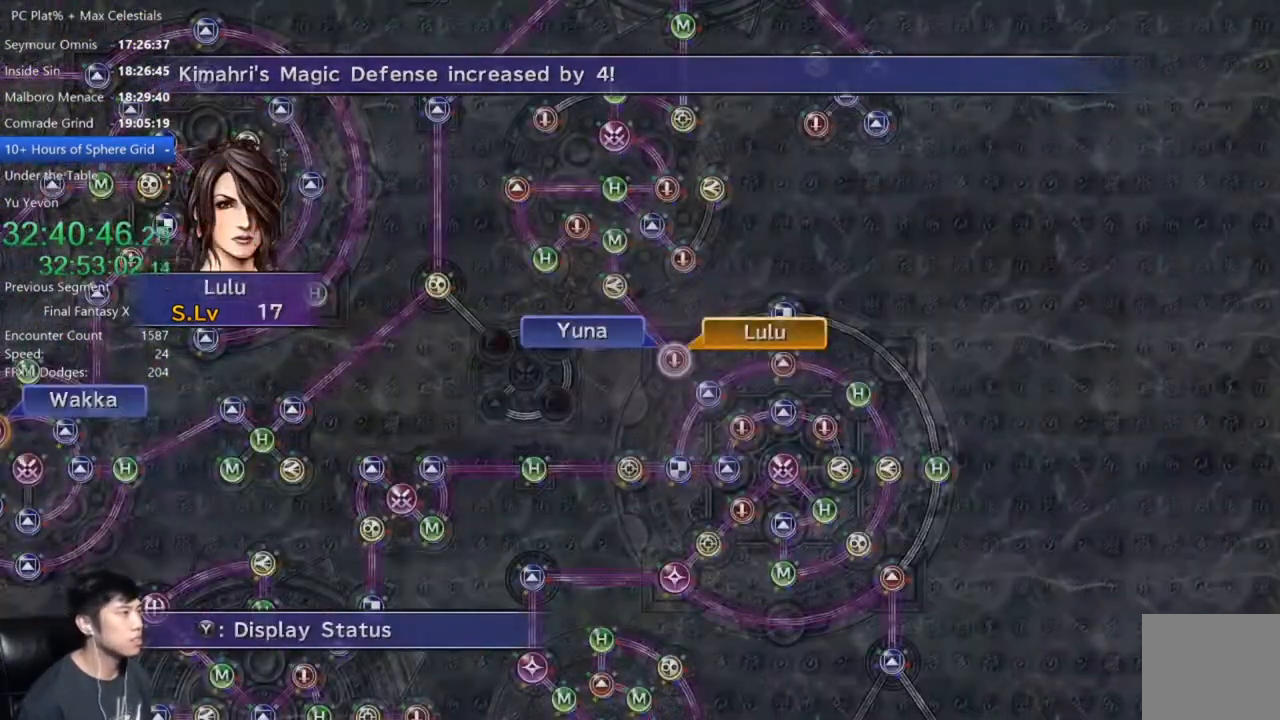
{"buttons": [], "left_stick": "center", "right_stick": "center", "events": [[134, "L1", "down"], [234, "L1", "up"]]}
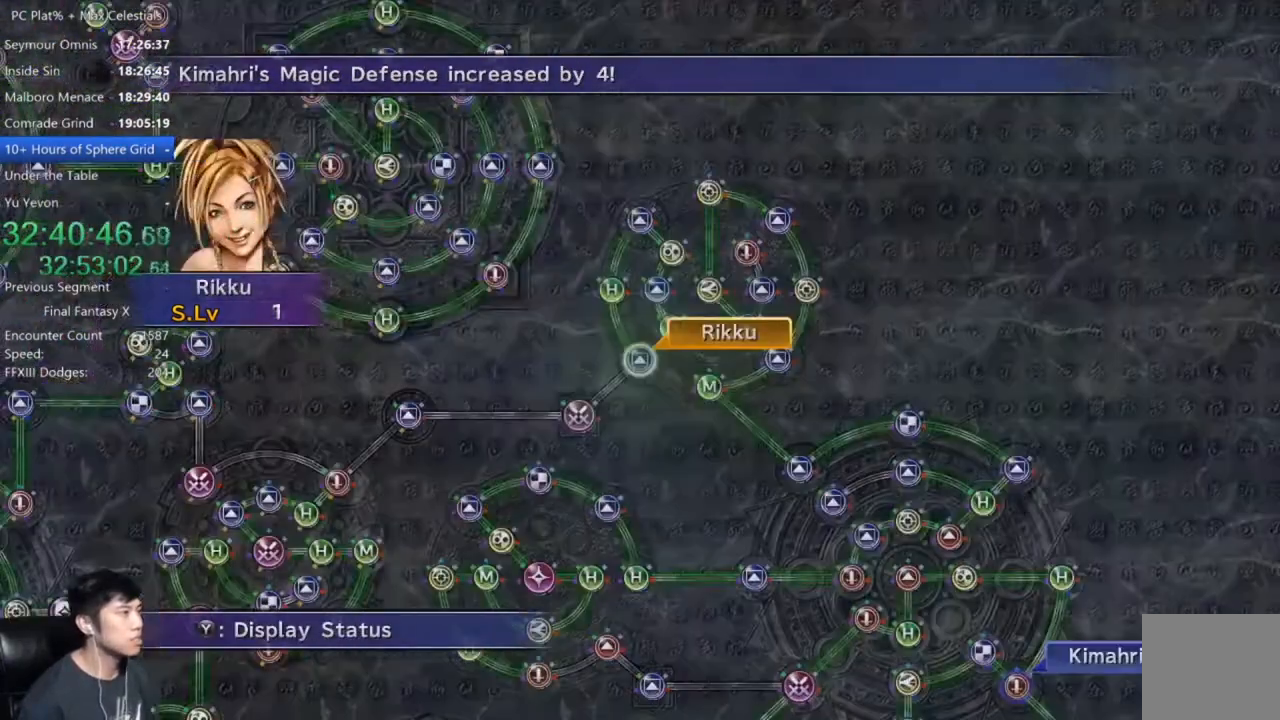
{"buttons": [], "left_stick": "center", "right_stick": "center", "events": [[100, "L1", "down"], [200, "L1", "up"], [367, "SELECT", "down"], [434, "SELECT", "up"]]}
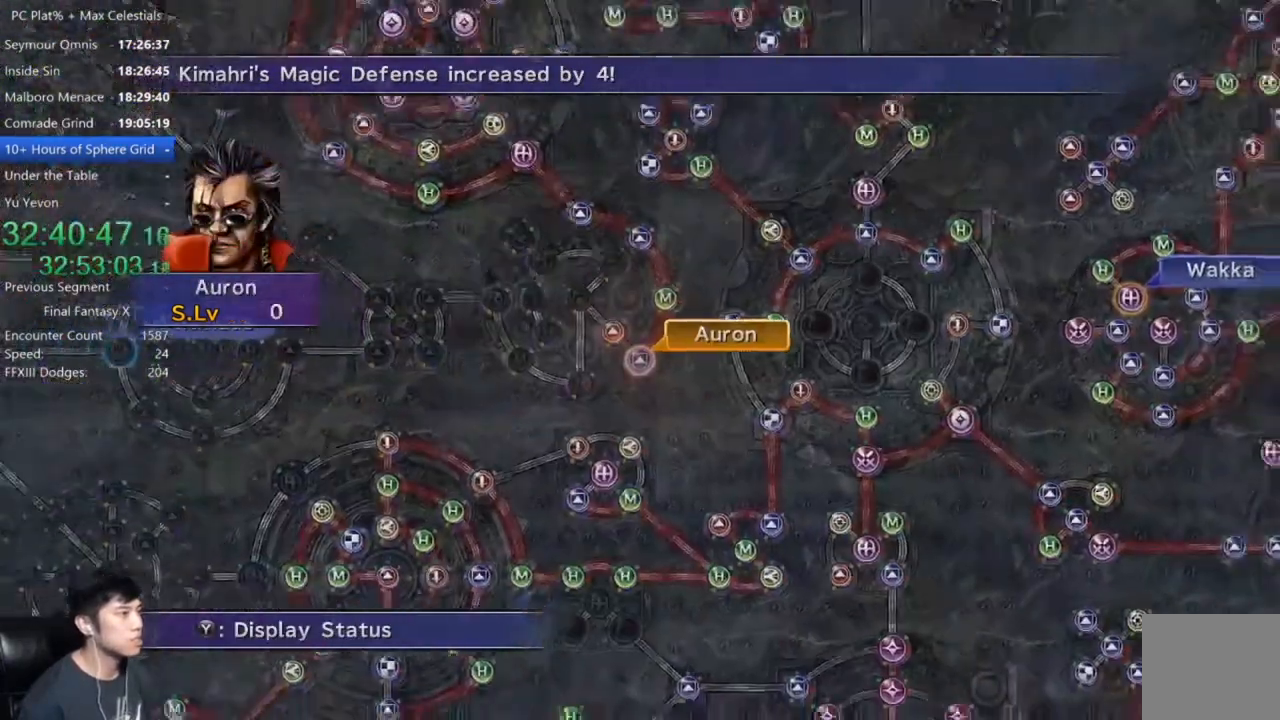
{"buttons": [], "left_stick": "center", "right_stick": "center", "events": [[34, "SELECT", "down"], [100, "SELECT", "up"], [367, "SELECT", "down"], [501, "SELECT", "up"]]}
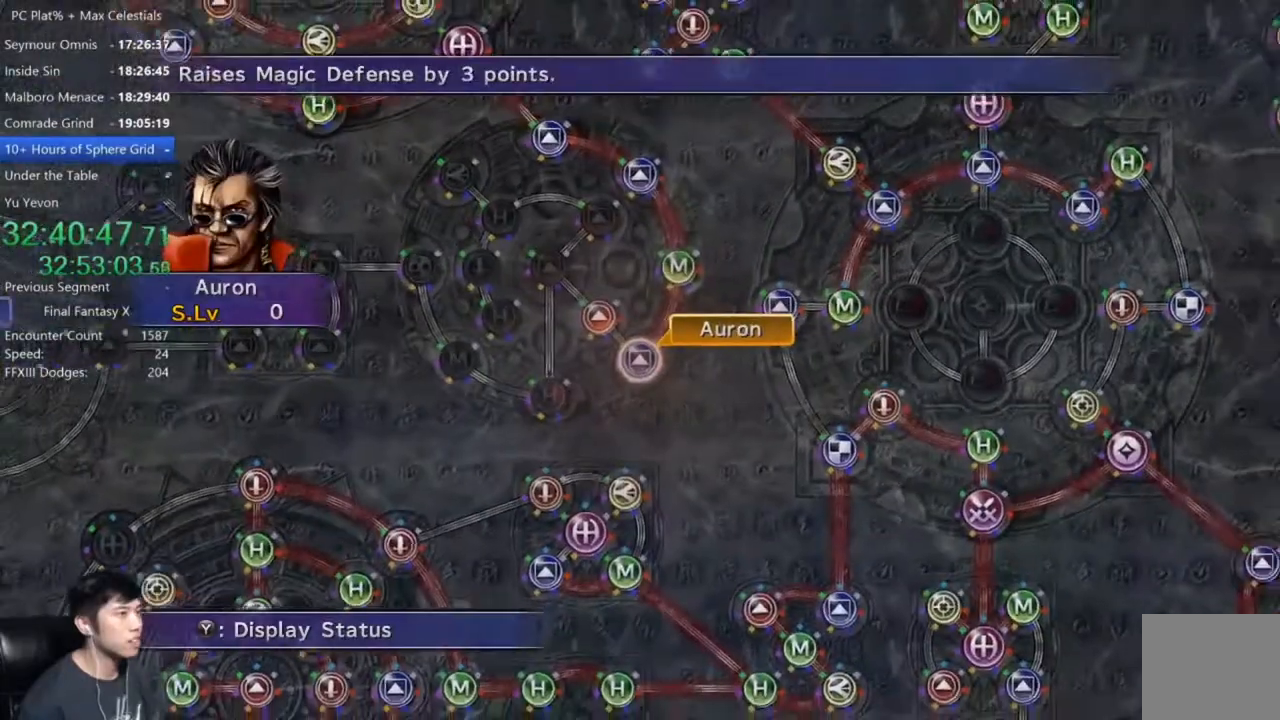
{"buttons": [], "left_stick": "down", "right_stick": "center", "events": [[67, "SELECT", "down"], [133, "SELECT", "up"], [367, "left_stick", "down"]]}
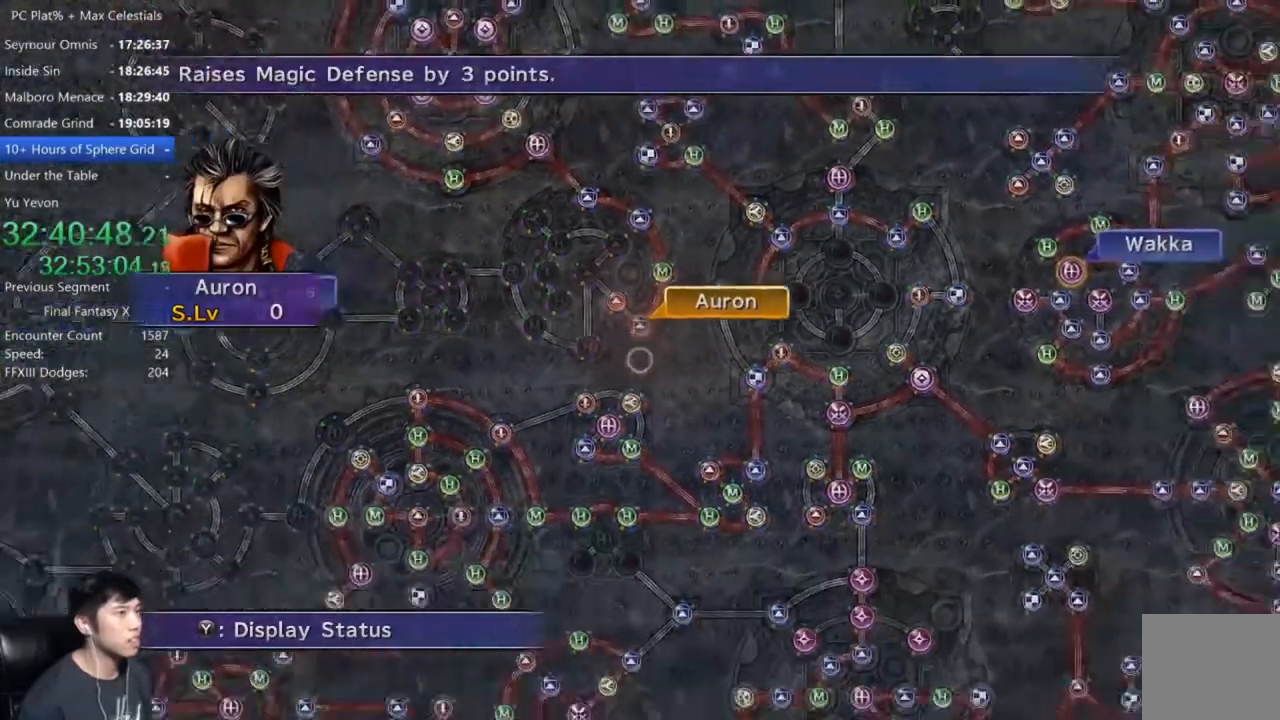
{"buttons": [], "left_stick": "down", "right_stick": "center", "events": []}
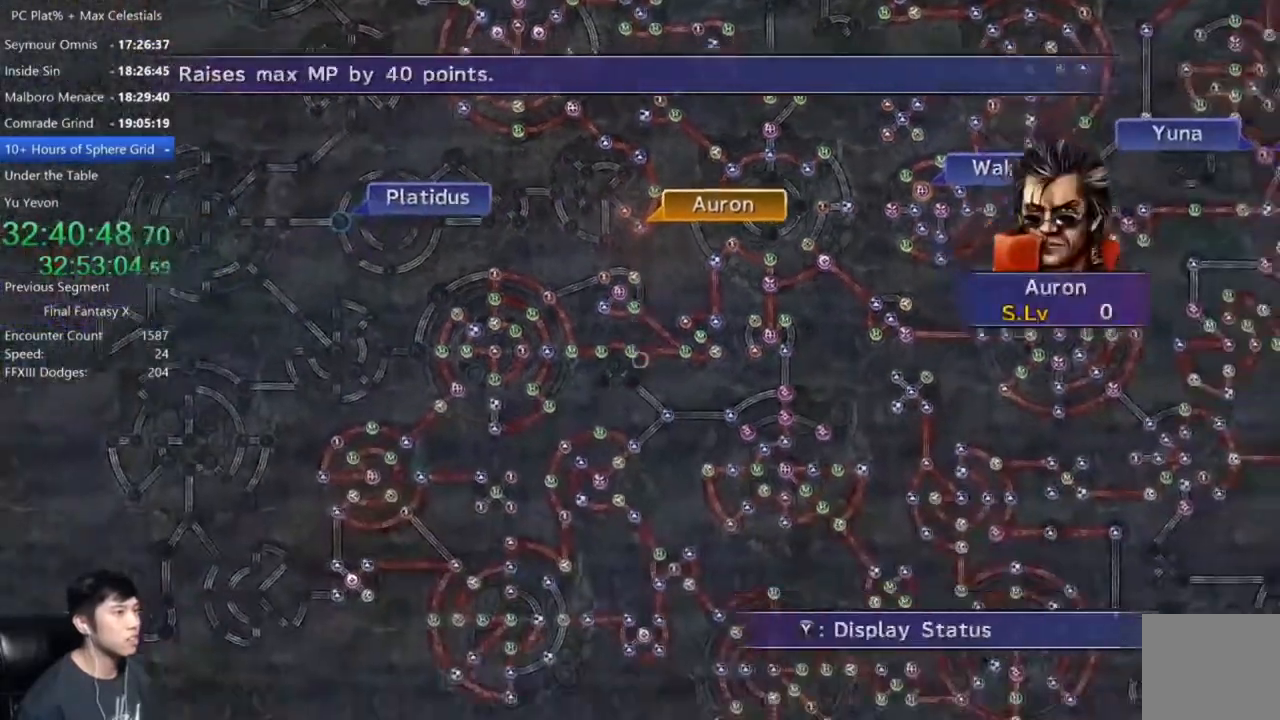
{"buttons": [], "left_stick": "down-right", "right_stick": "center", "events": [[233, "left_stick", "down-right"]]}
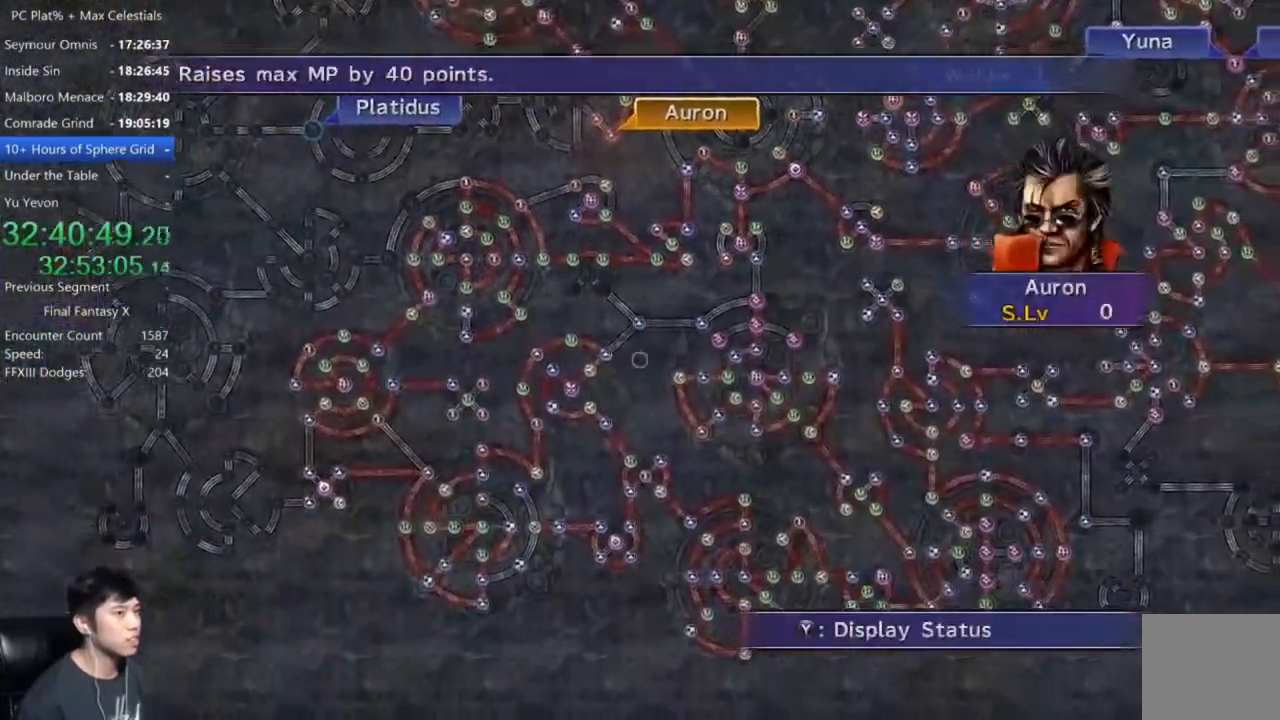
{"buttons": [], "left_stick": "right", "right_stick": "center", "events": [[367, "left_stick", "right"]]}
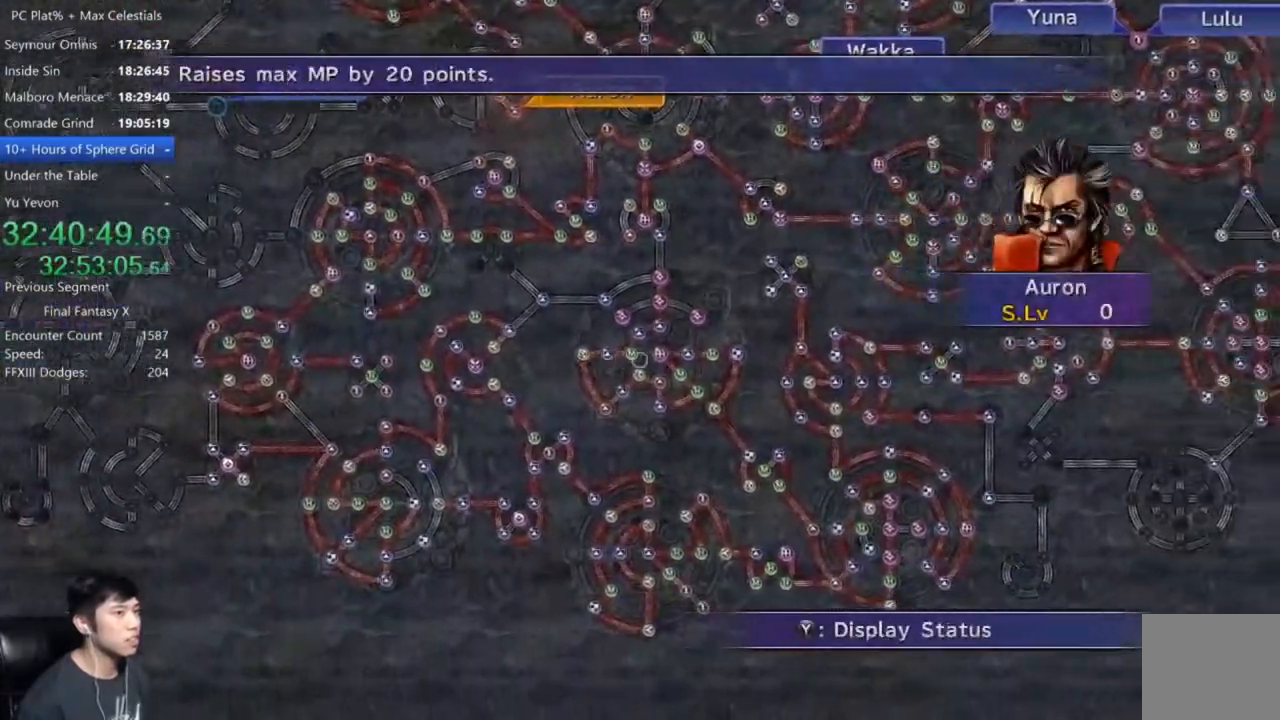
{"buttons": [], "left_stick": "up", "right_stick": "center", "events": [[33, "left_stick", "up-right"], [200, "left_stick", "up"]]}
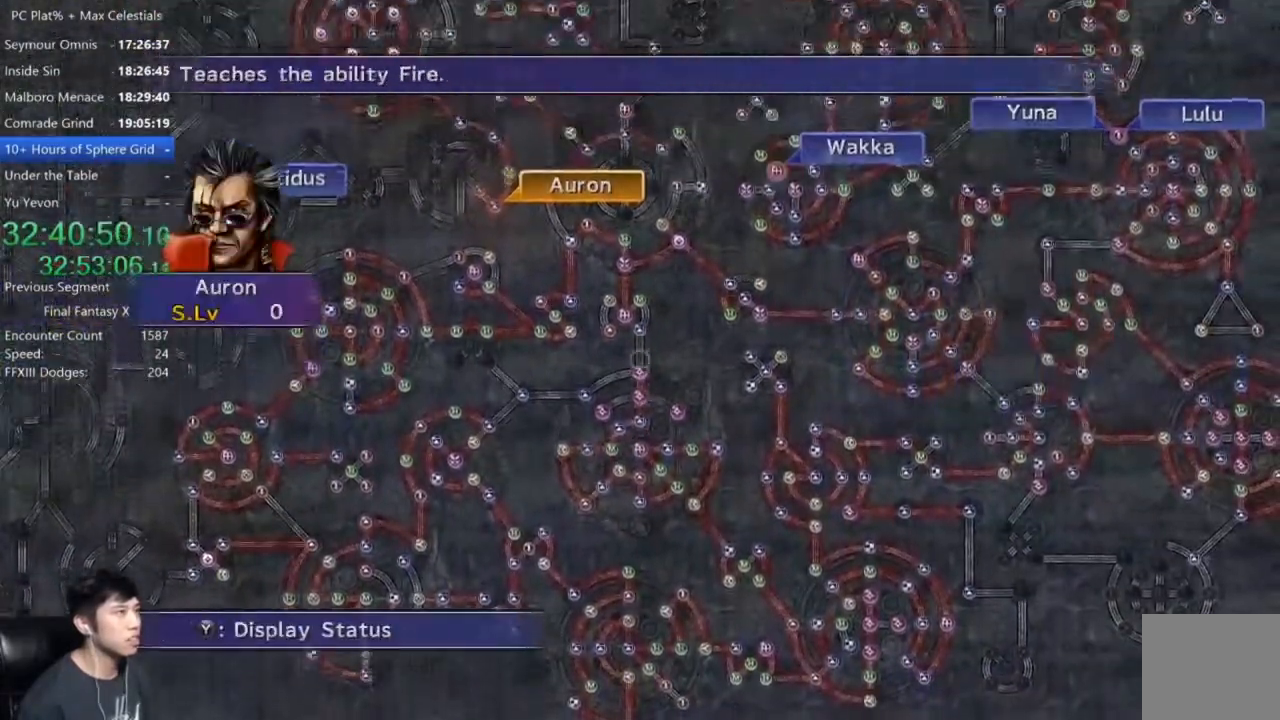
{"buttons": [], "left_stick": "up", "right_stick": "center", "events": []}
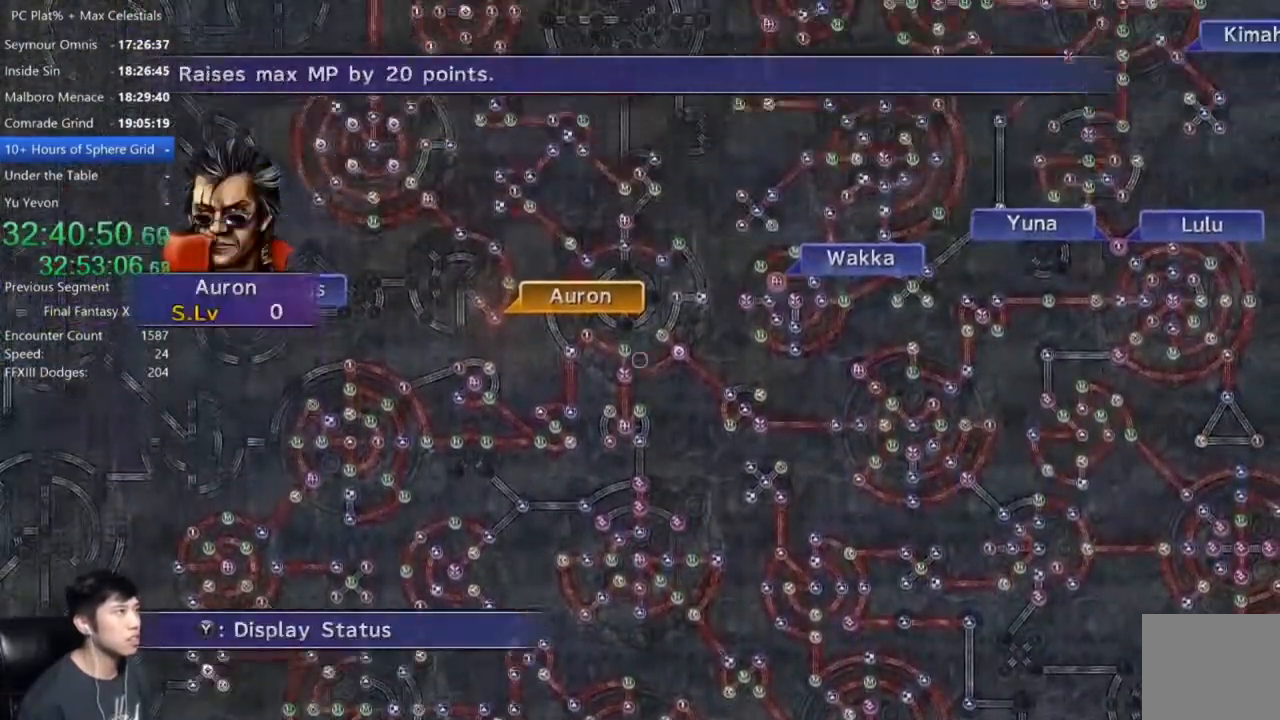
{"buttons": [], "left_stick": "up", "right_stick": "center", "events": []}
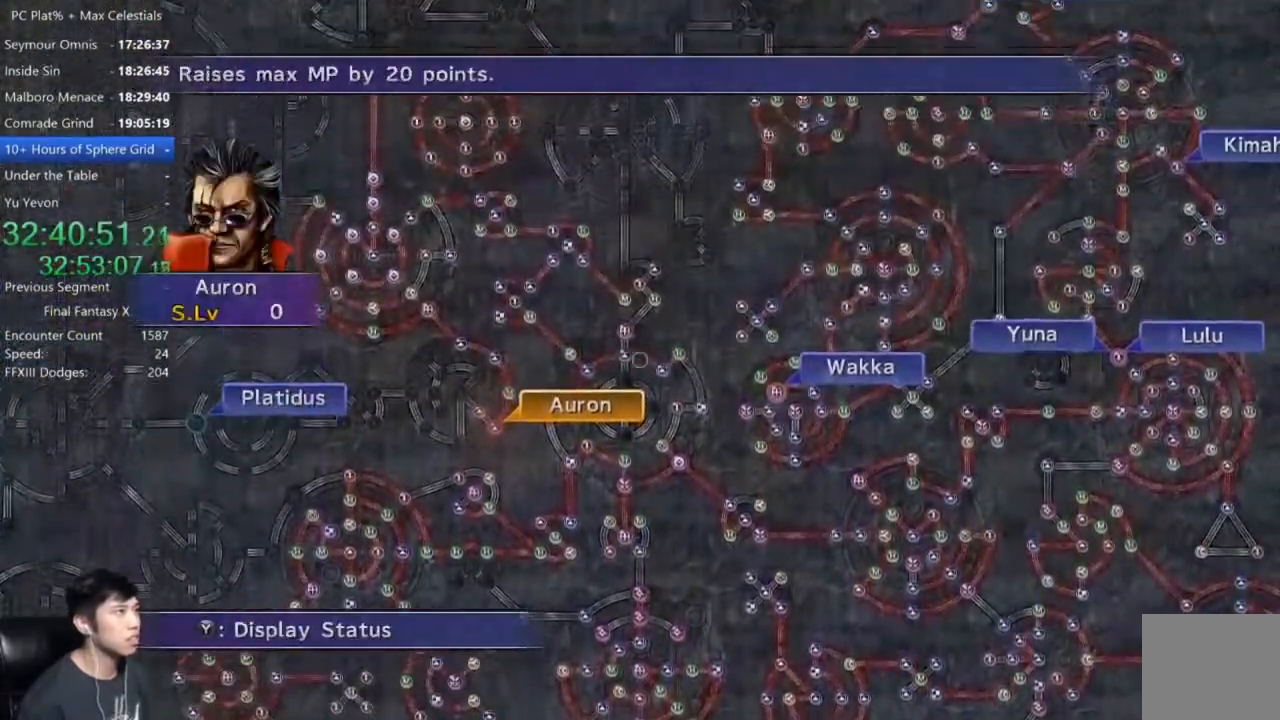
{"buttons": [], "left_stick": "up", "right_stick": "center", "events": []}
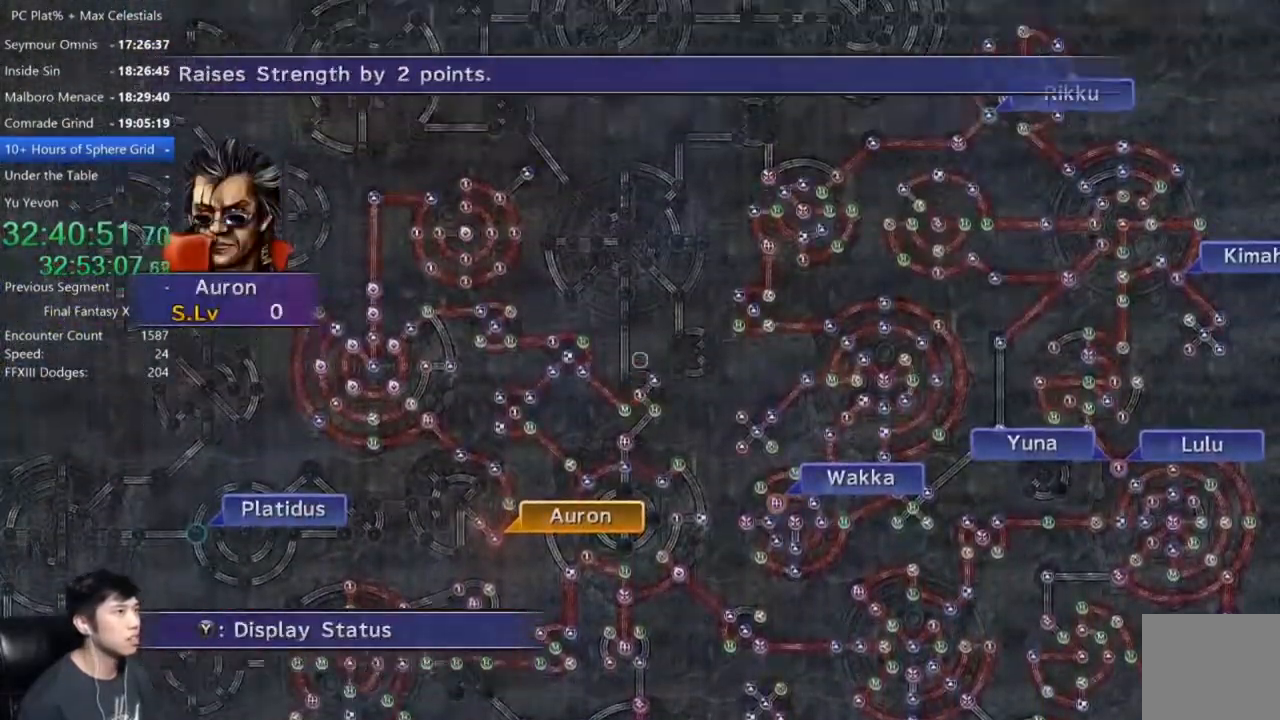
{"buttons": [], "left_stick": "up-left", "right_stick": "center", "events": [[434, "left_stick", "up-left"]]}
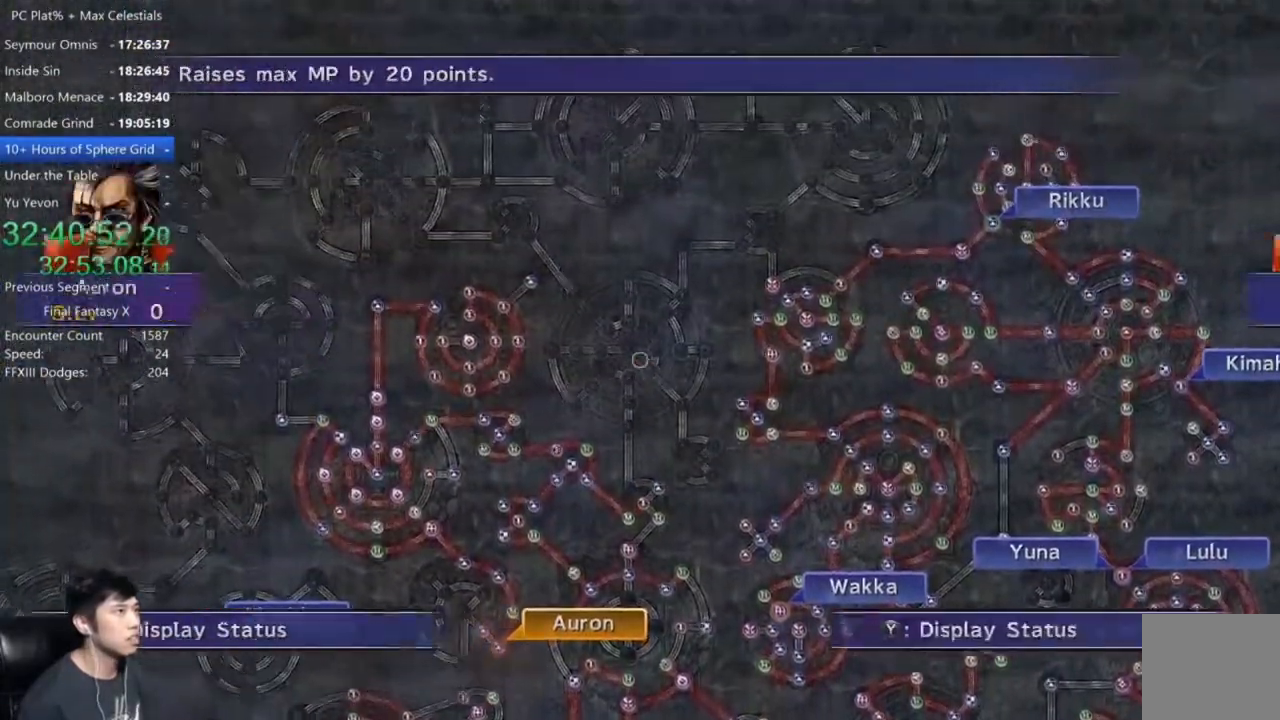
{"buttons": [], "left_stick": "down-left", "right_stick": "center", "events": [[100, "left_stick", "left"], [401, "left_stick", "down-left"]]}
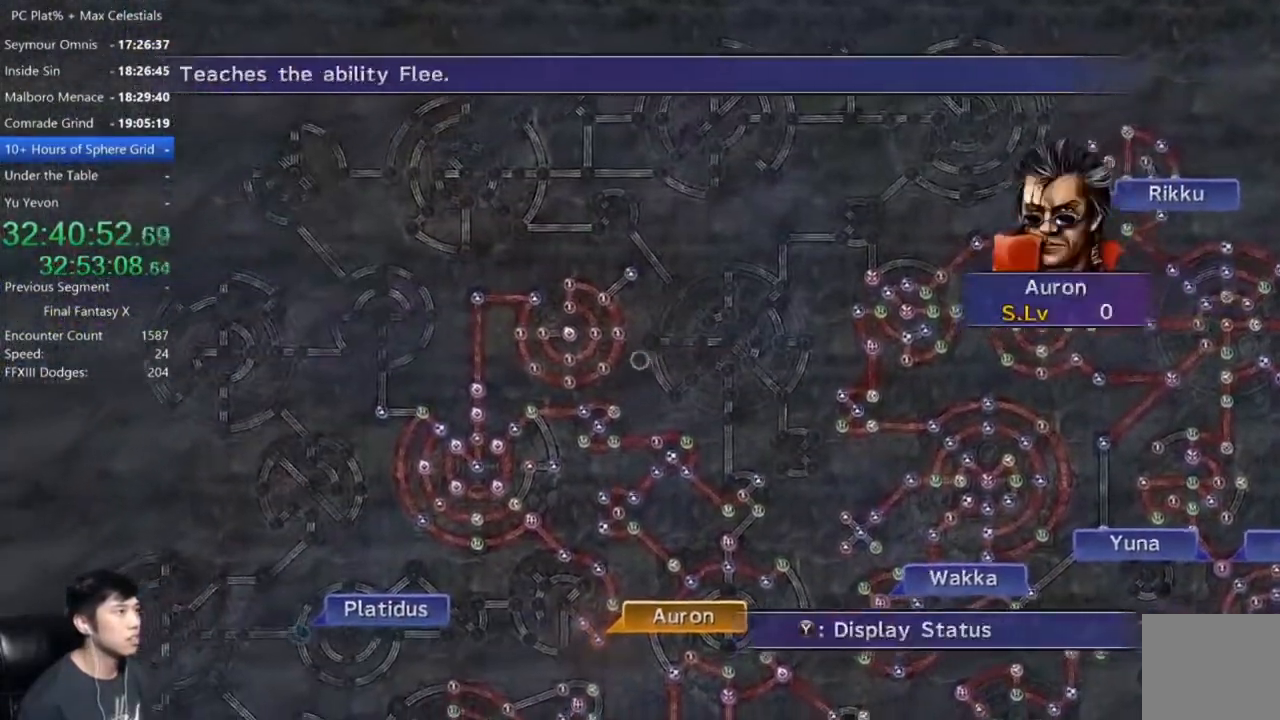
{"buttons": [], "left_stick": "down-left", "right_stick": "center", "events": []}
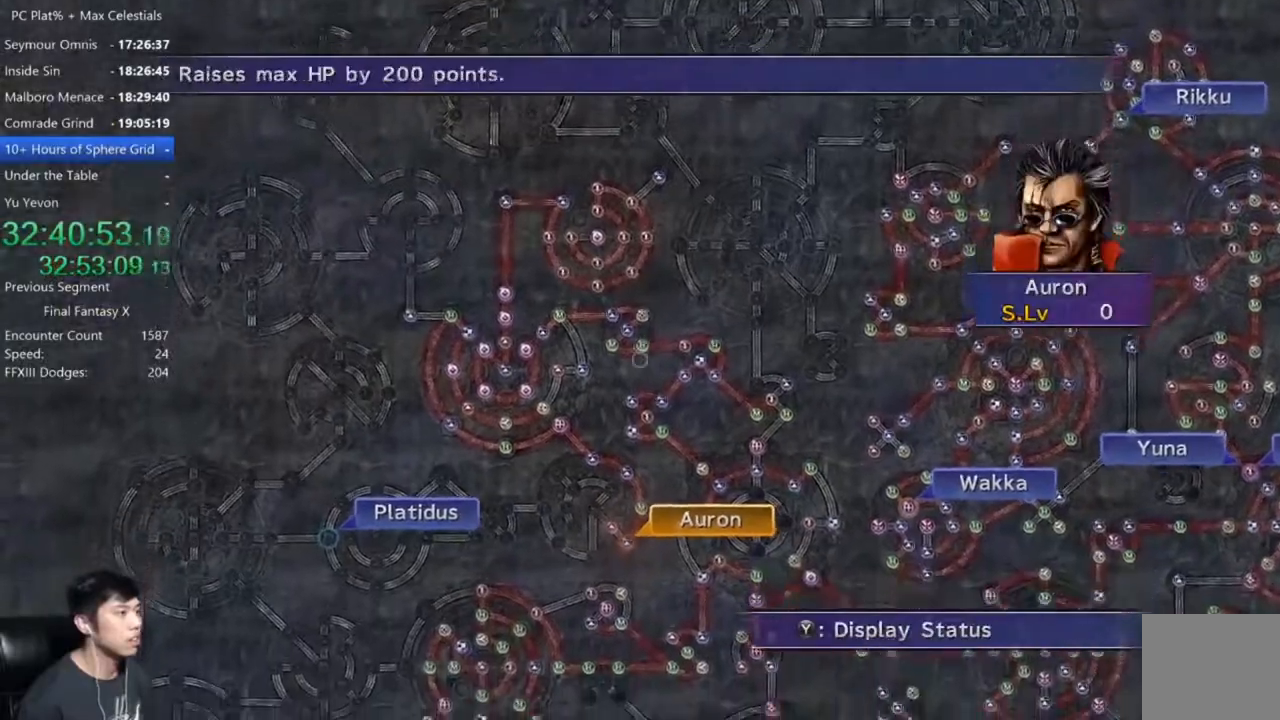
{"buttons": [], "left_stick": "down-left", "right_stick": "center", "events": []}
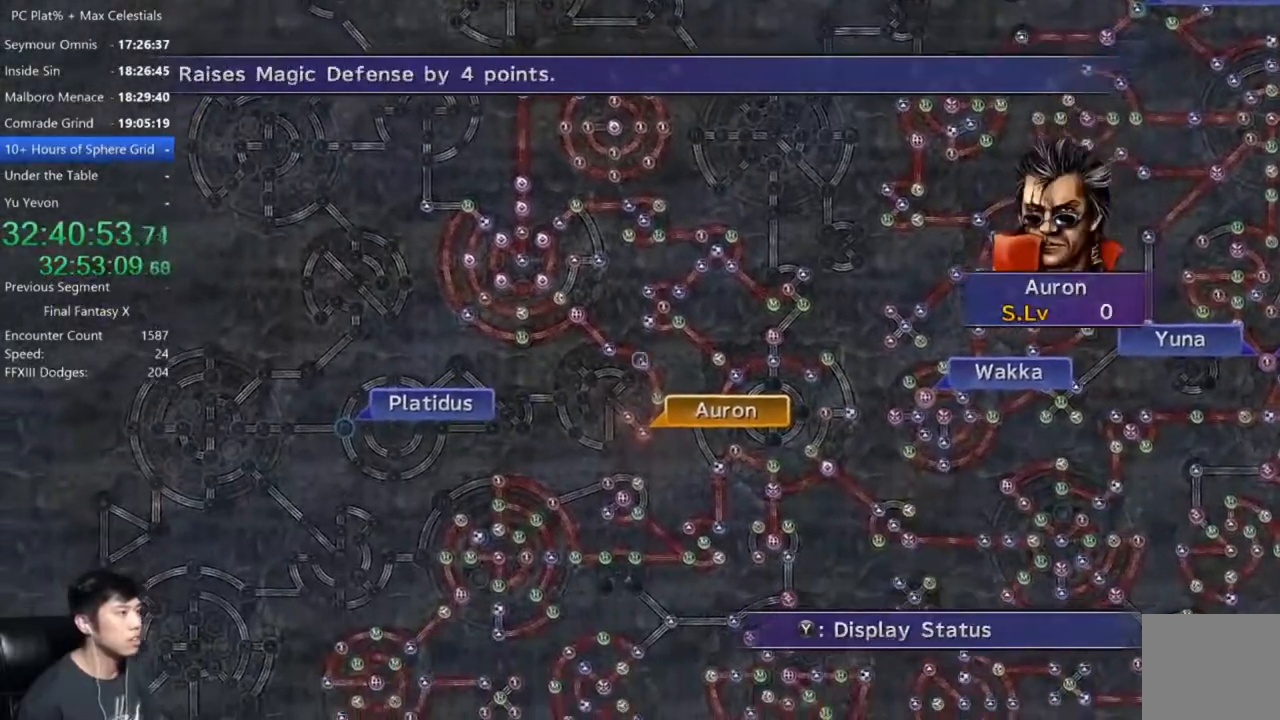
{"buttons": [], "left_stick": "center", "right_stick": "center", "events": [[33, "left_stick", "center"], [233, "B", "down"], [367, "B", "up"]]}
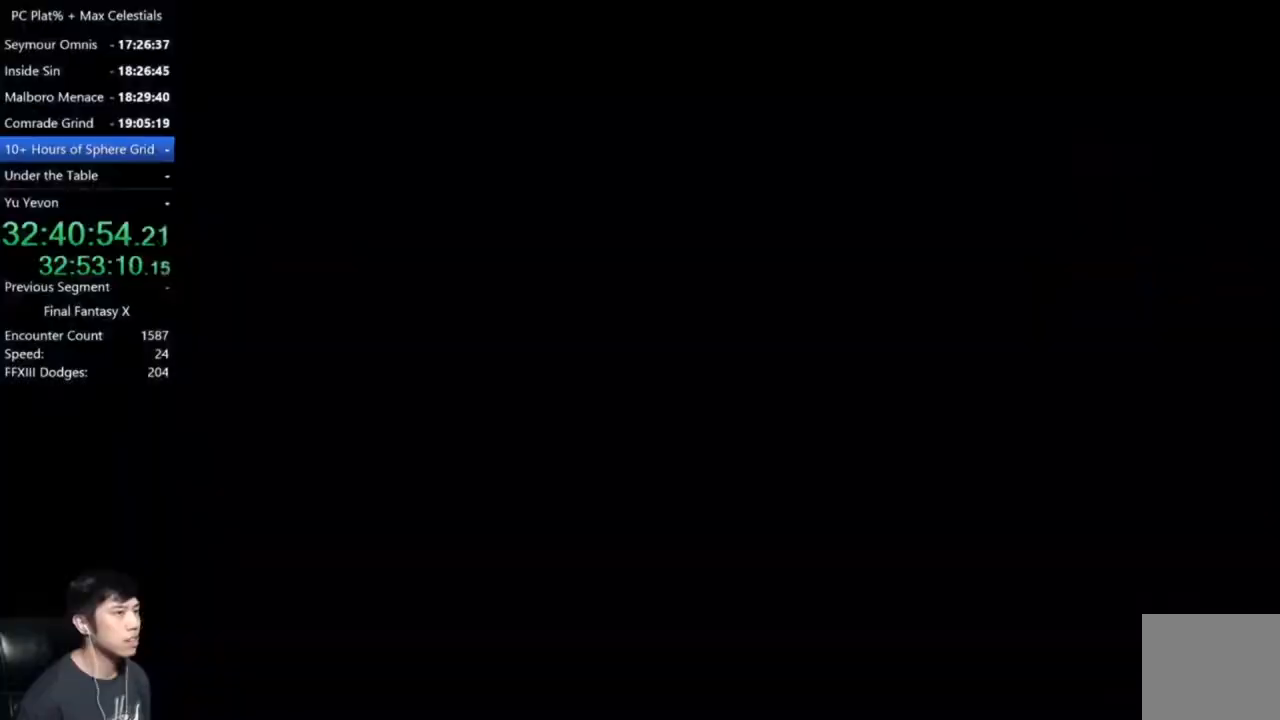
{"buttons": [], "left_stick": "center", "right_stick": "center", "events": [[34, "A", "down"], [100, "A", "up"]]}
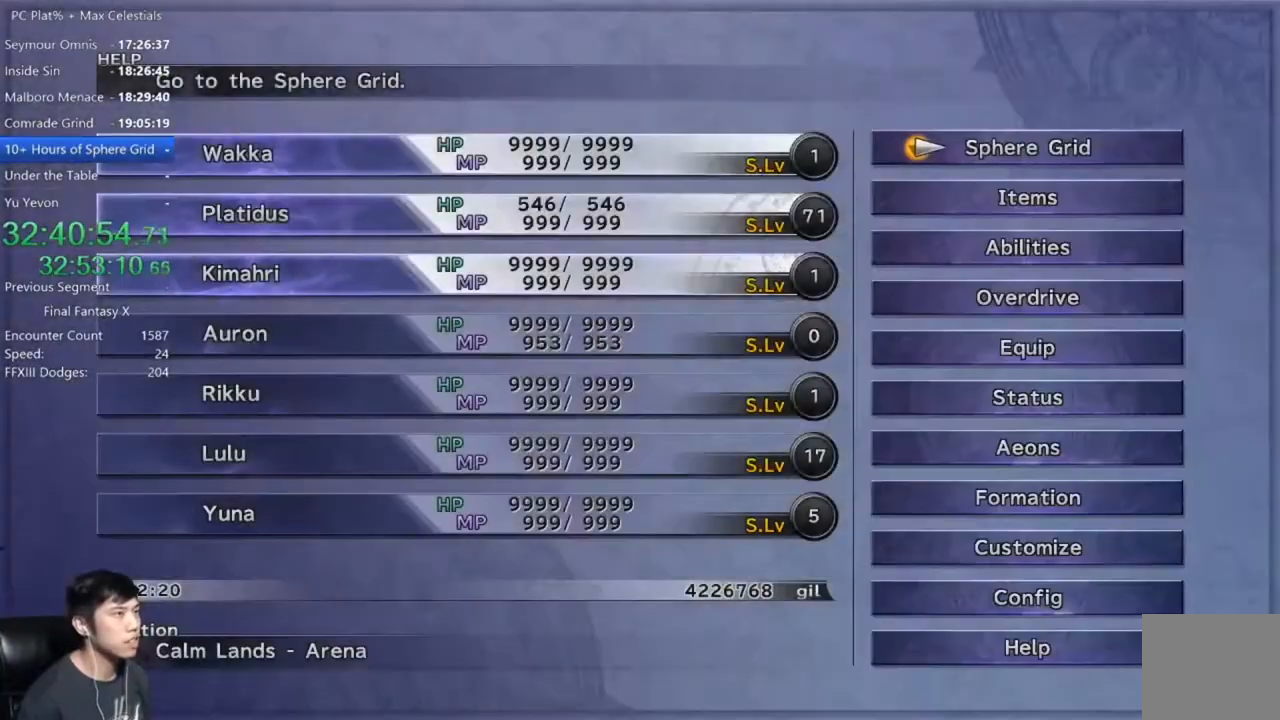
{"buttons": [], "left_stick": "center", "right_stick": "center", "events": [[33, "DPAD_DOWN", "down"], [133, "A", "down"], [167, "DPAD_DOWN", "up"], [200, "A", "up"]]}
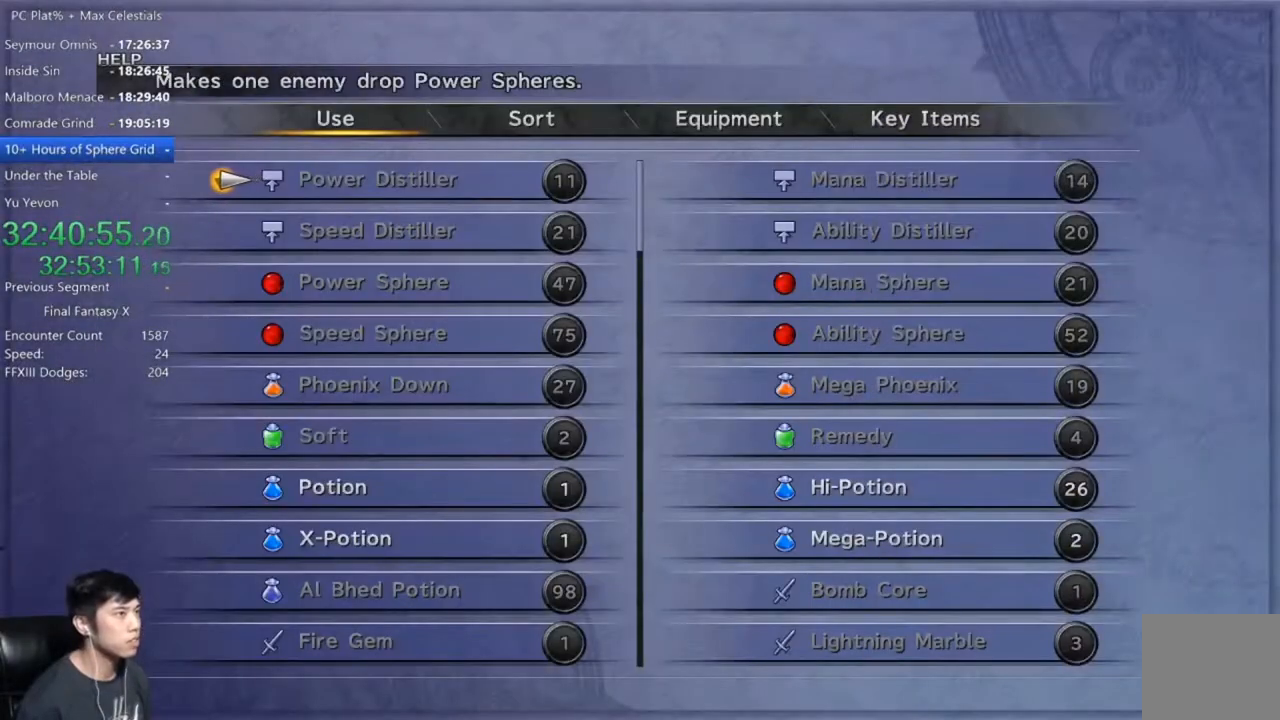
{"buttons": [], "left_stick": "center", "right_stick": "center", "events": []}
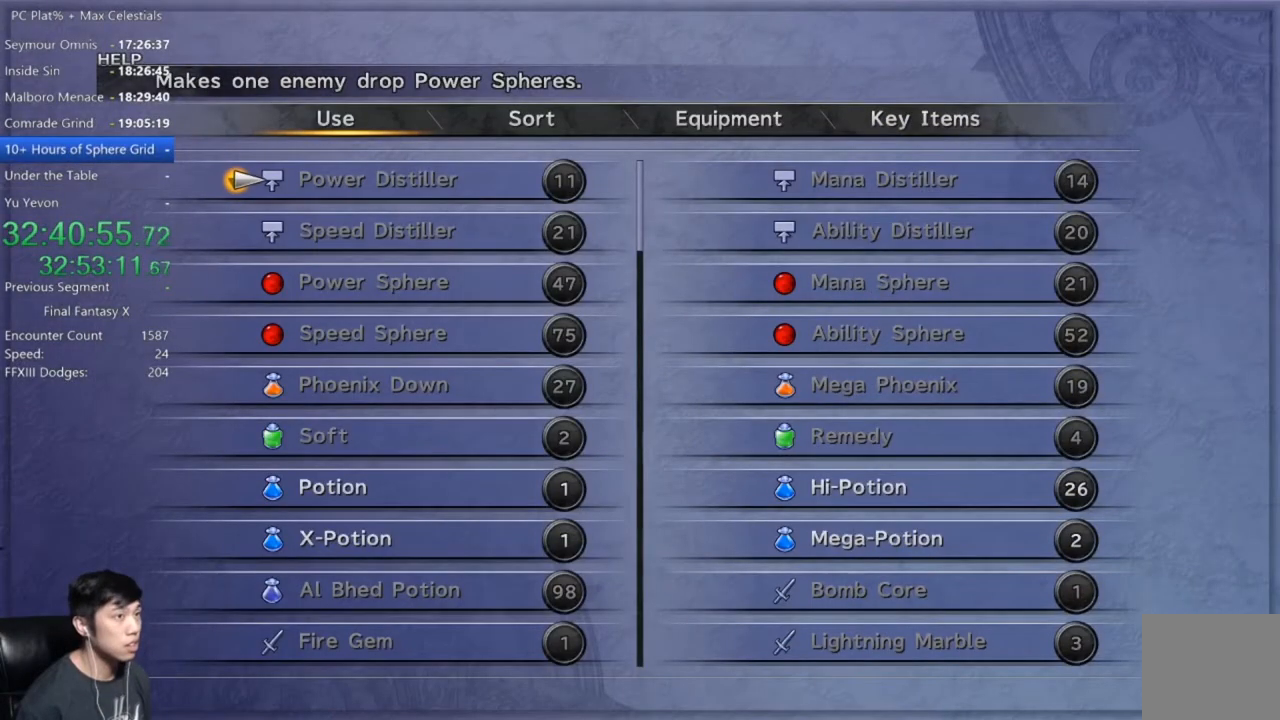
{"buttons": [], "left_stick": "center", "right_stick": "center", "events": []}
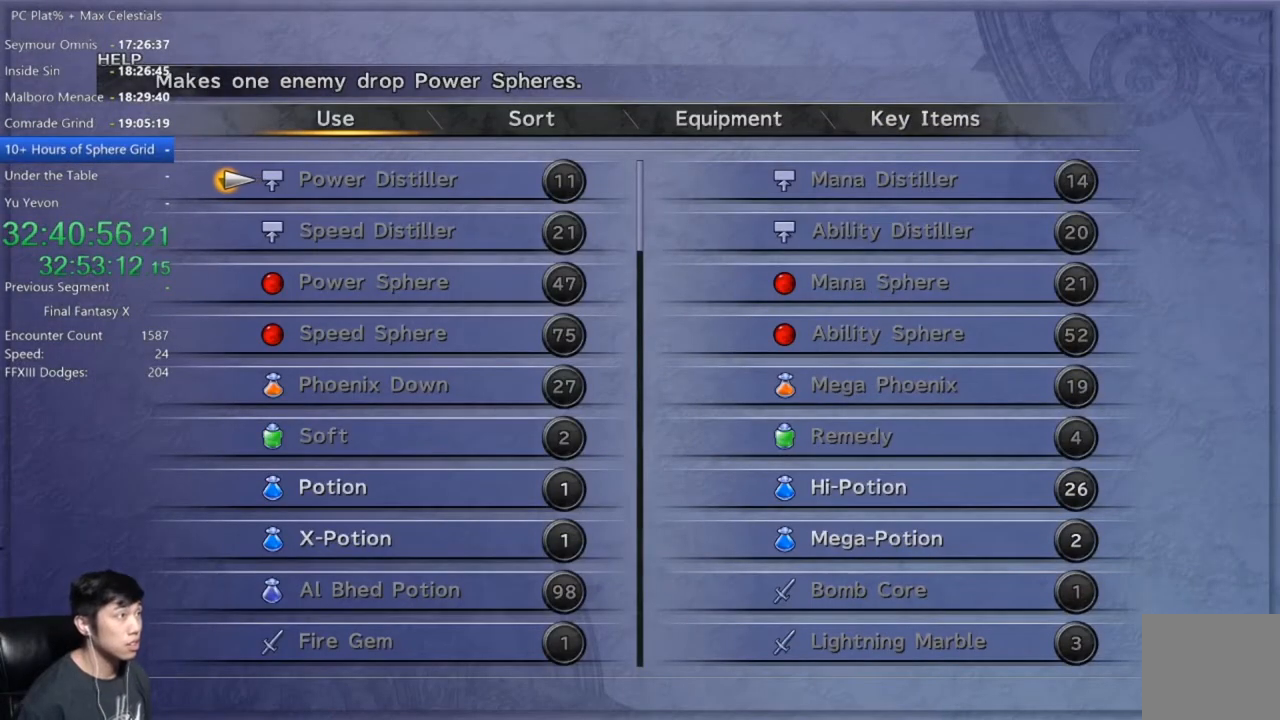
{"buttons": [], "left_stick": "center", "right_stick": "center", "events": []}
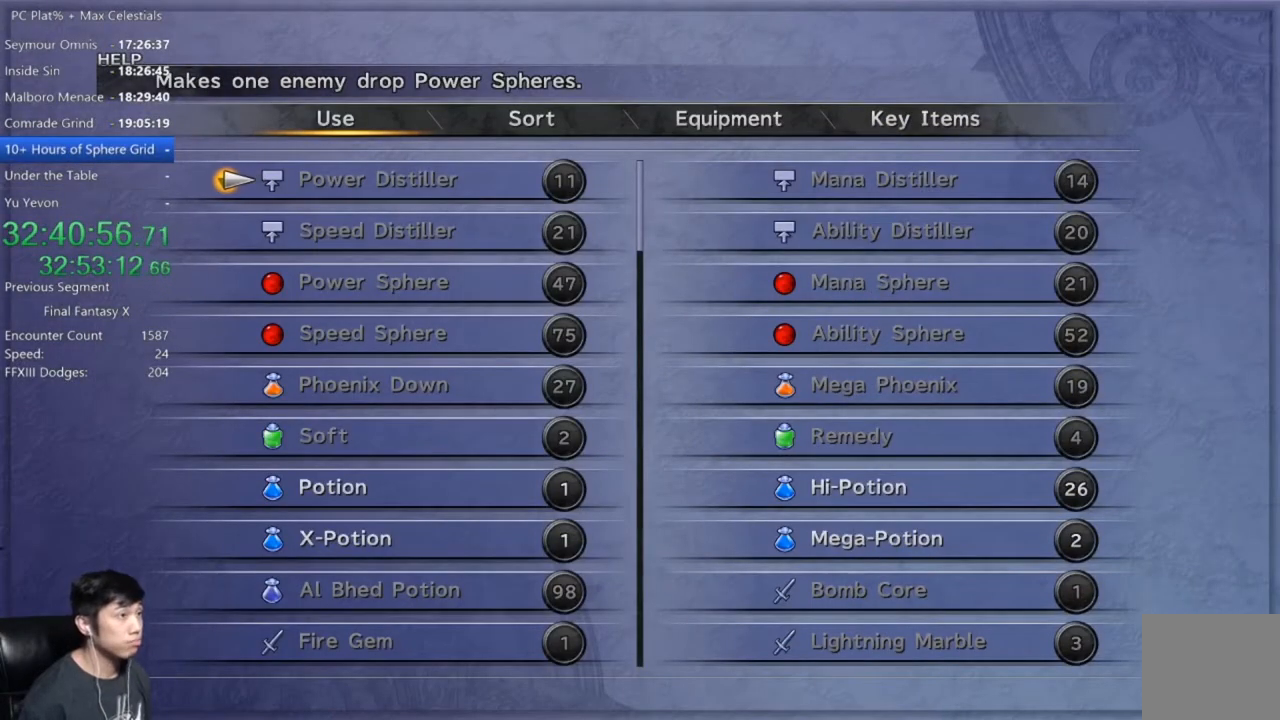
{"buttons": [], "left_stick": "center", "right_stick": "center", "events": []}